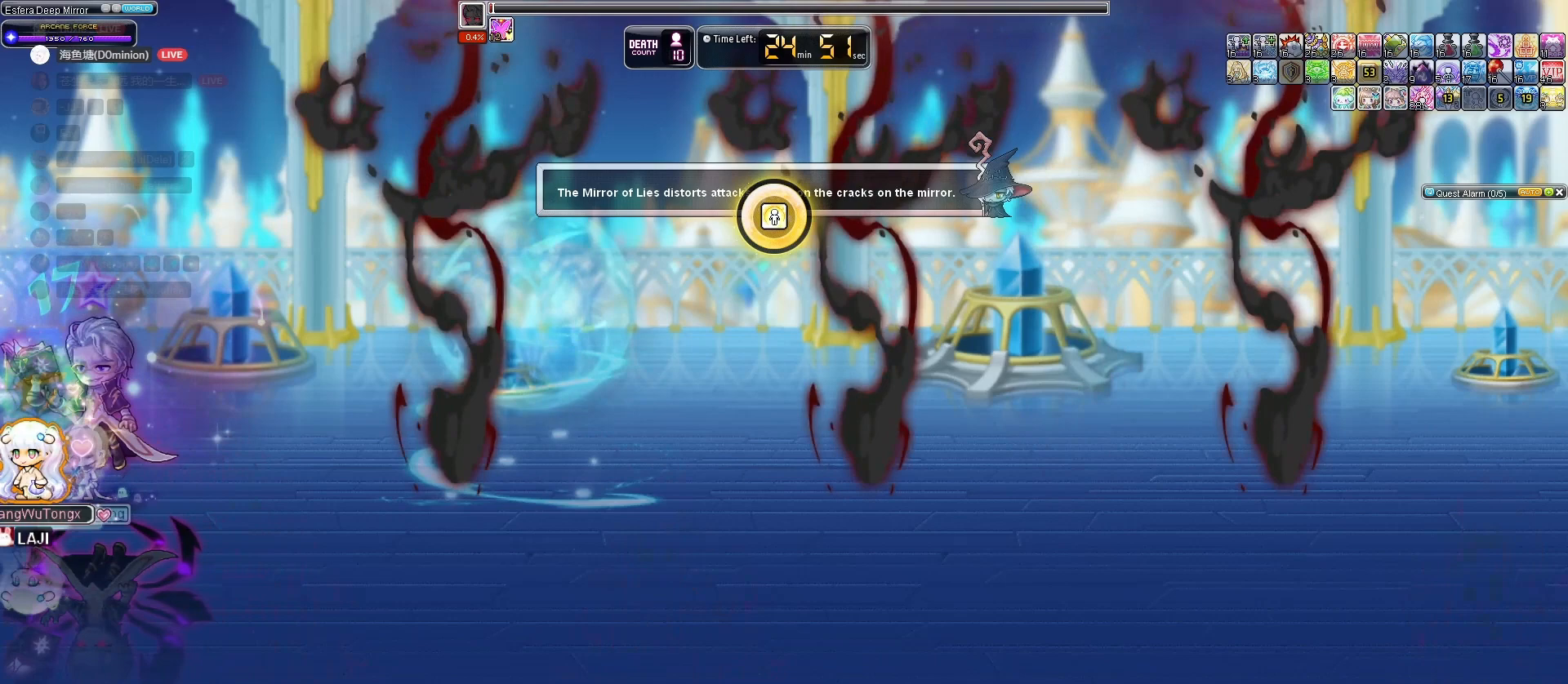
Gameplay with keyboard; each line is a JSON object with the keys held at the frame after it. "events" lists presses ("down") and releases ("up") of "down", "left", "right" and "up" between this image and that frame as [ms after this image, input, new state], when the widget could be followed in between. No other keys are recorded. Mouse input is not recorded.
{"keys": [], "events": []}
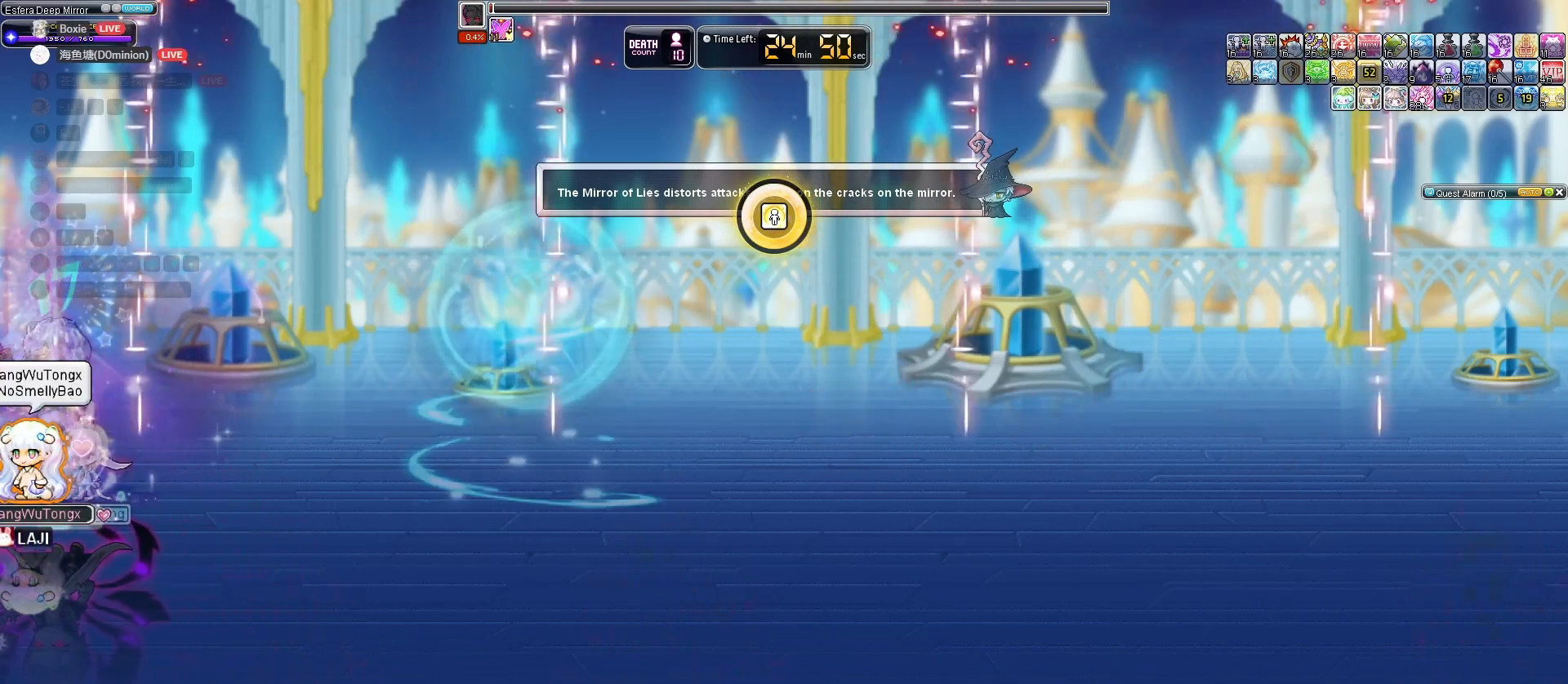
{"keys": [], "events": []}
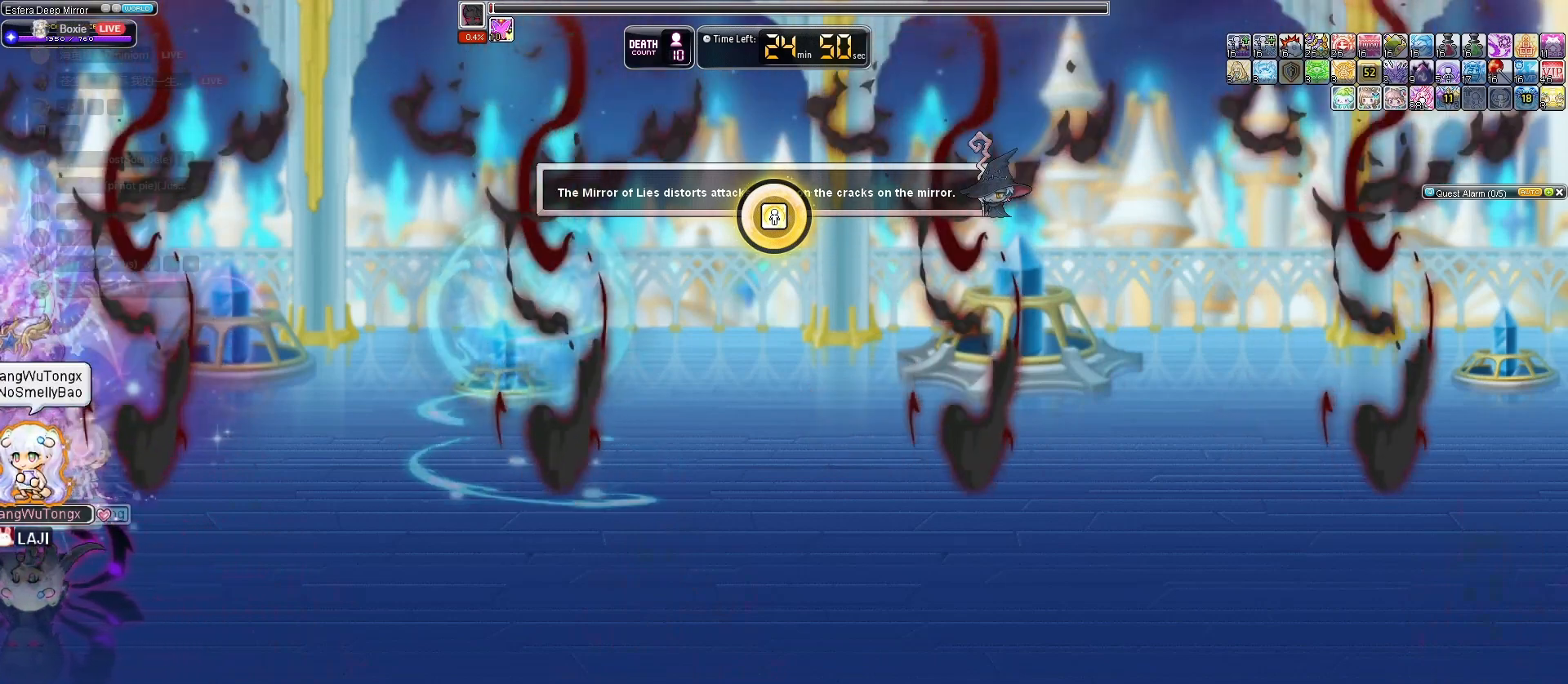
{"keys": [], "events": []}
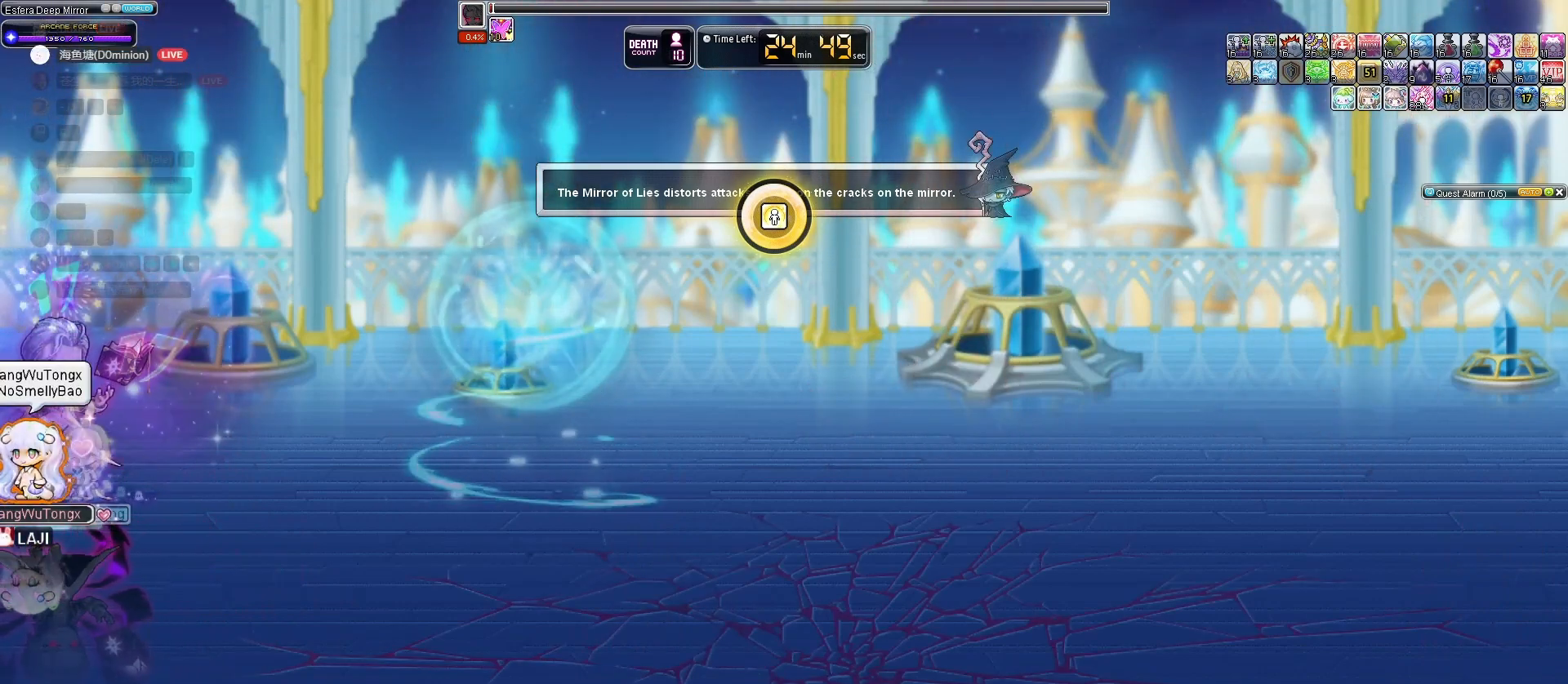
{"keys": ["right"], "events": [[400, "right", "down"]]}
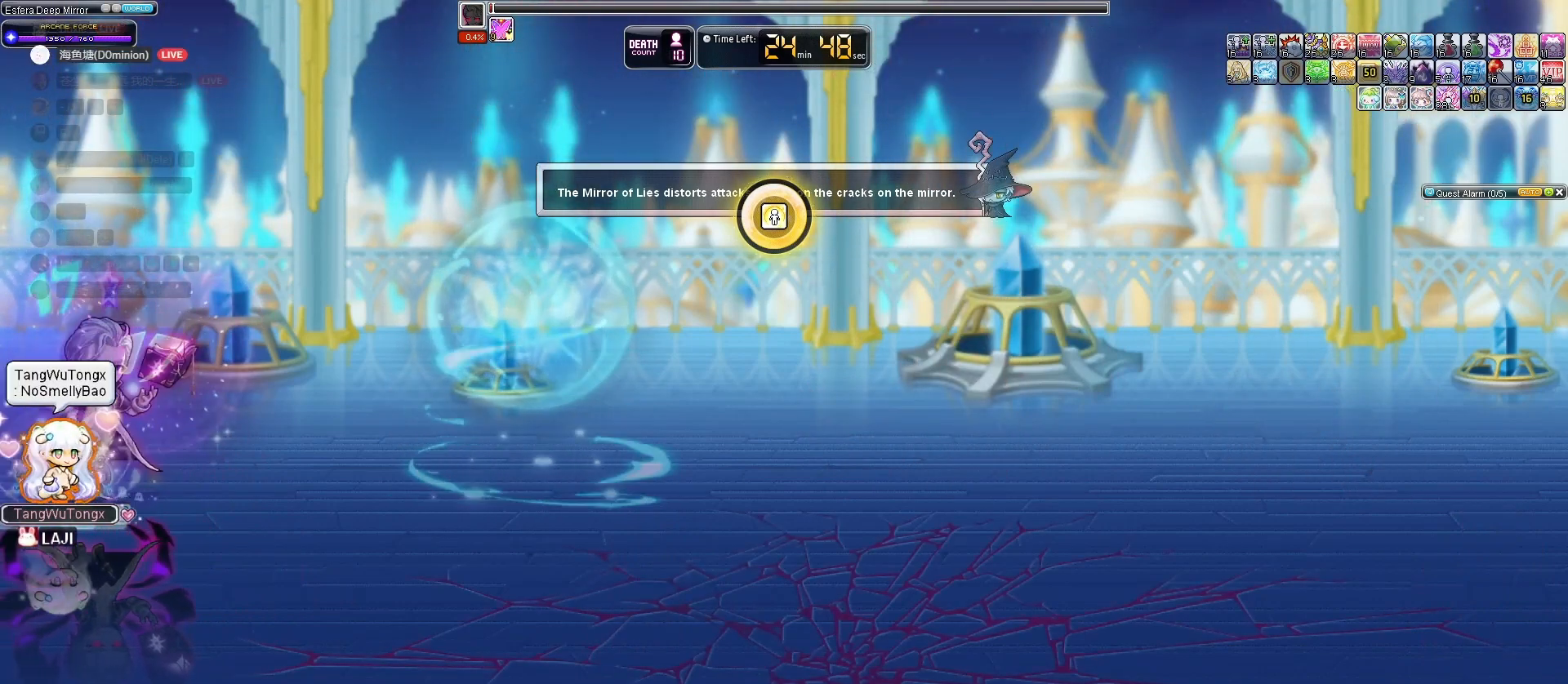
{"keys": [], "events": [[433, "right", "up"]]}
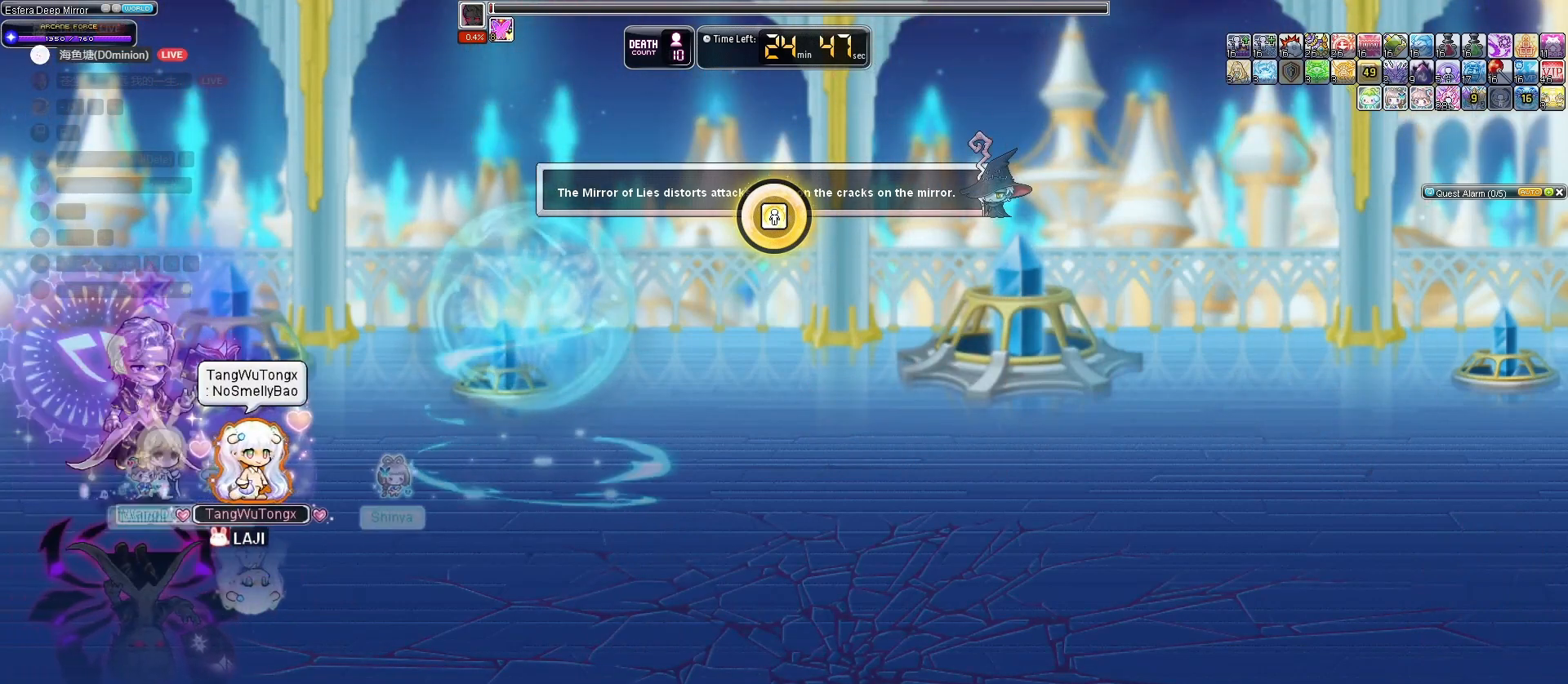
{"keys": ["right"], "events": [[467, "right", "down"]]}
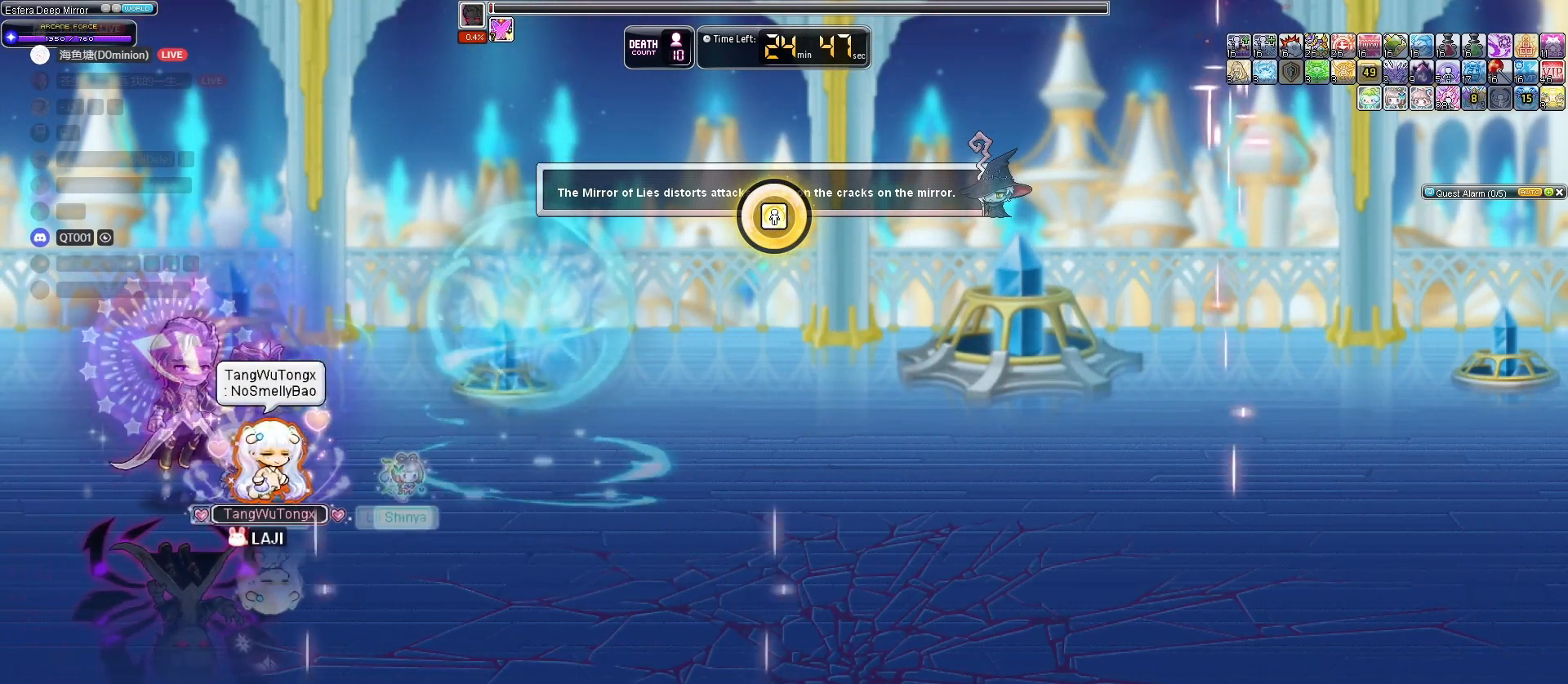
{"keys": [], "events": [[467, "right", "up"]]}
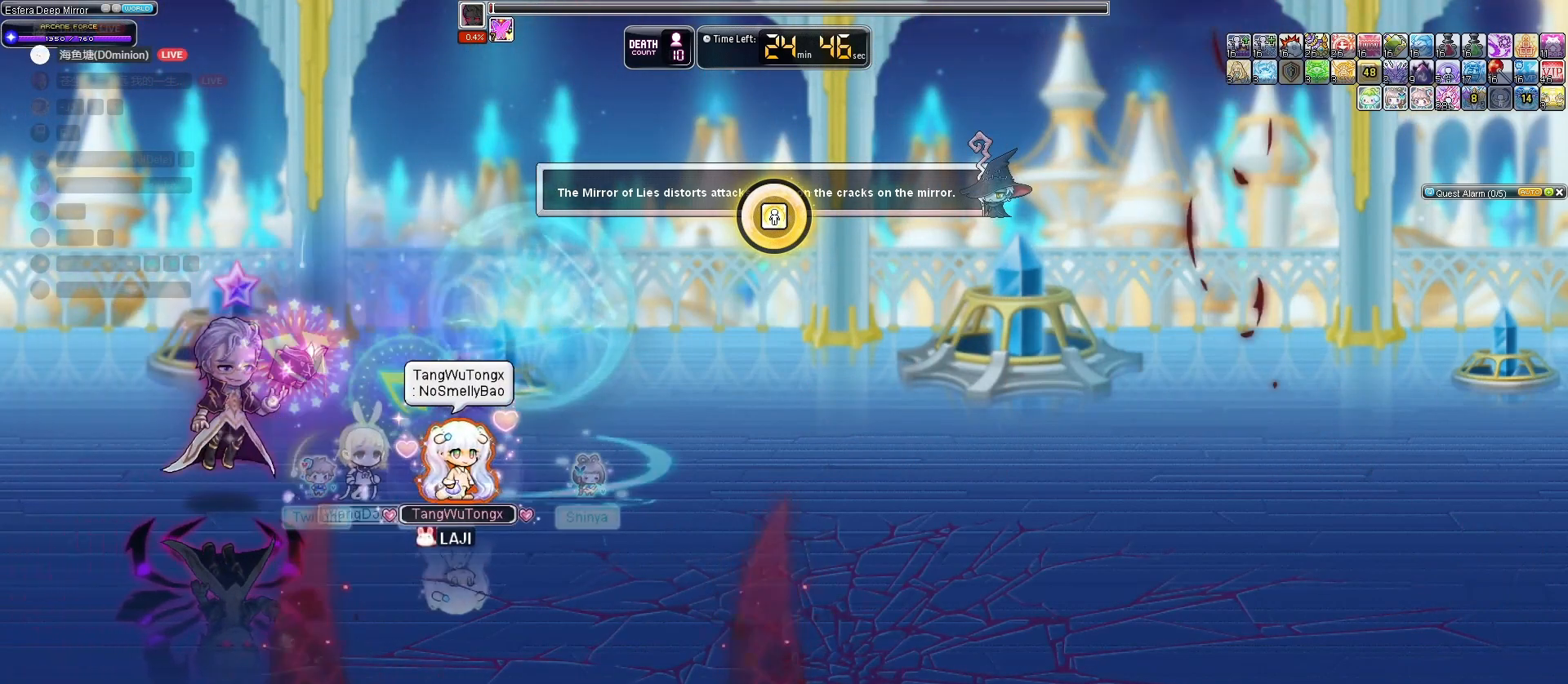
{"keys": ["right"], "events": [[467, "right", "down"]]}
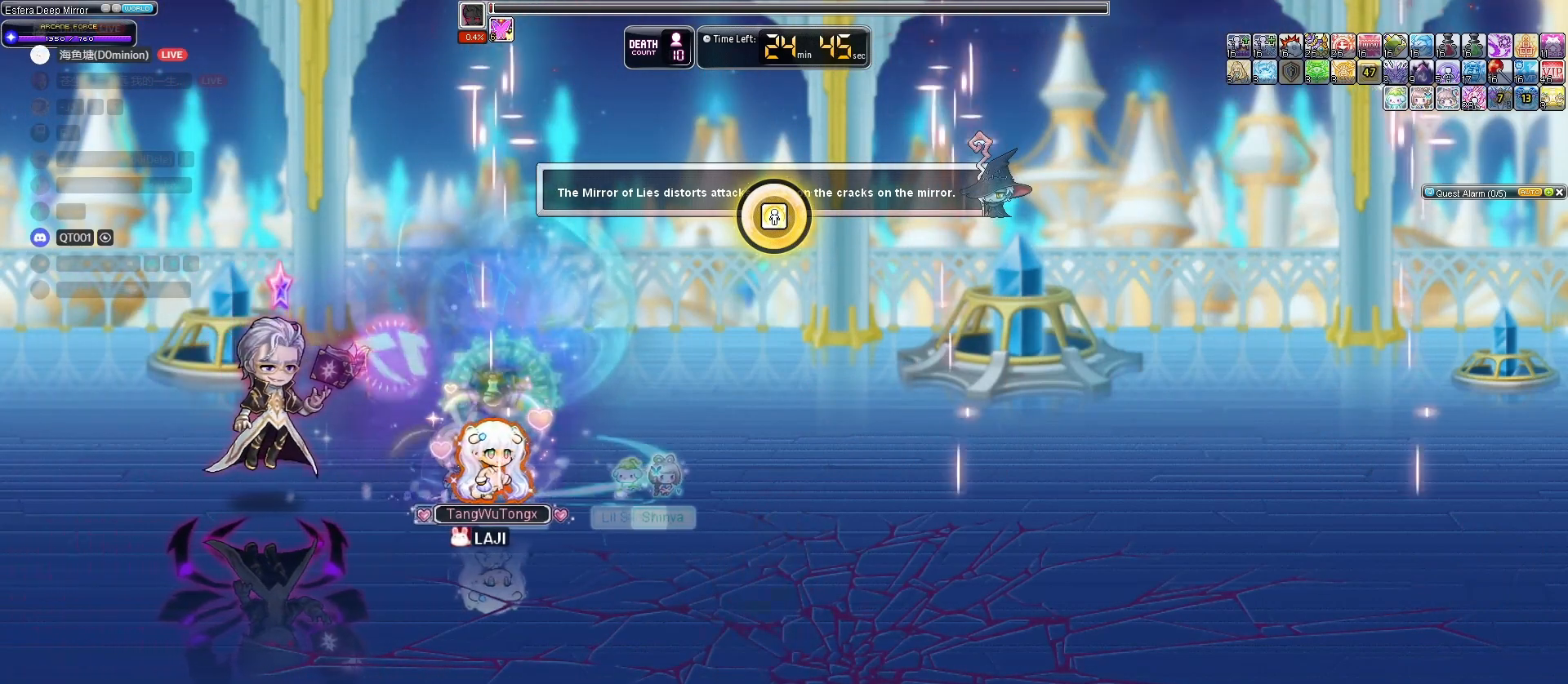
{"keys": ["right"], "events": [[33, "right", "up"], [300, "right", "down"]]}
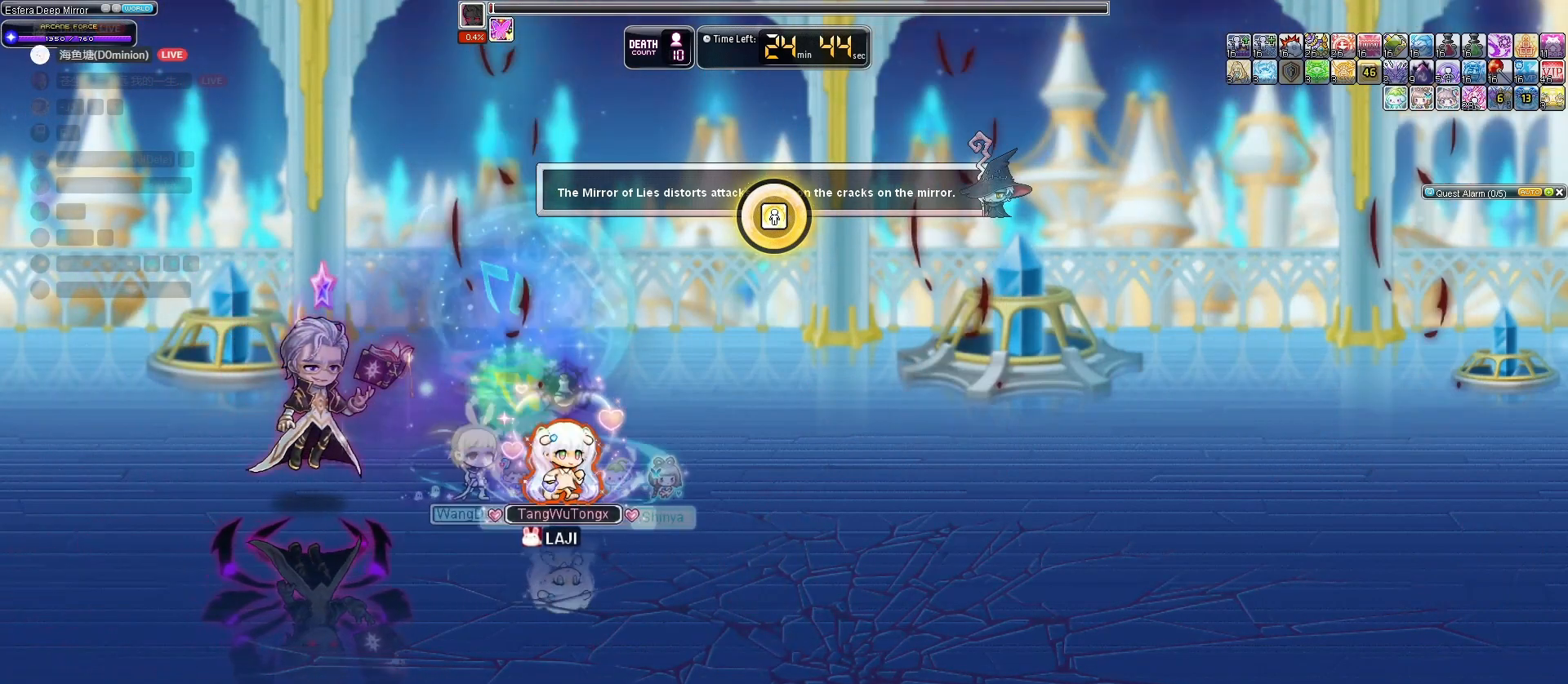
{"keys": ["left"], "events": [[267, "right", "up"], [500, "left", "down"]]}
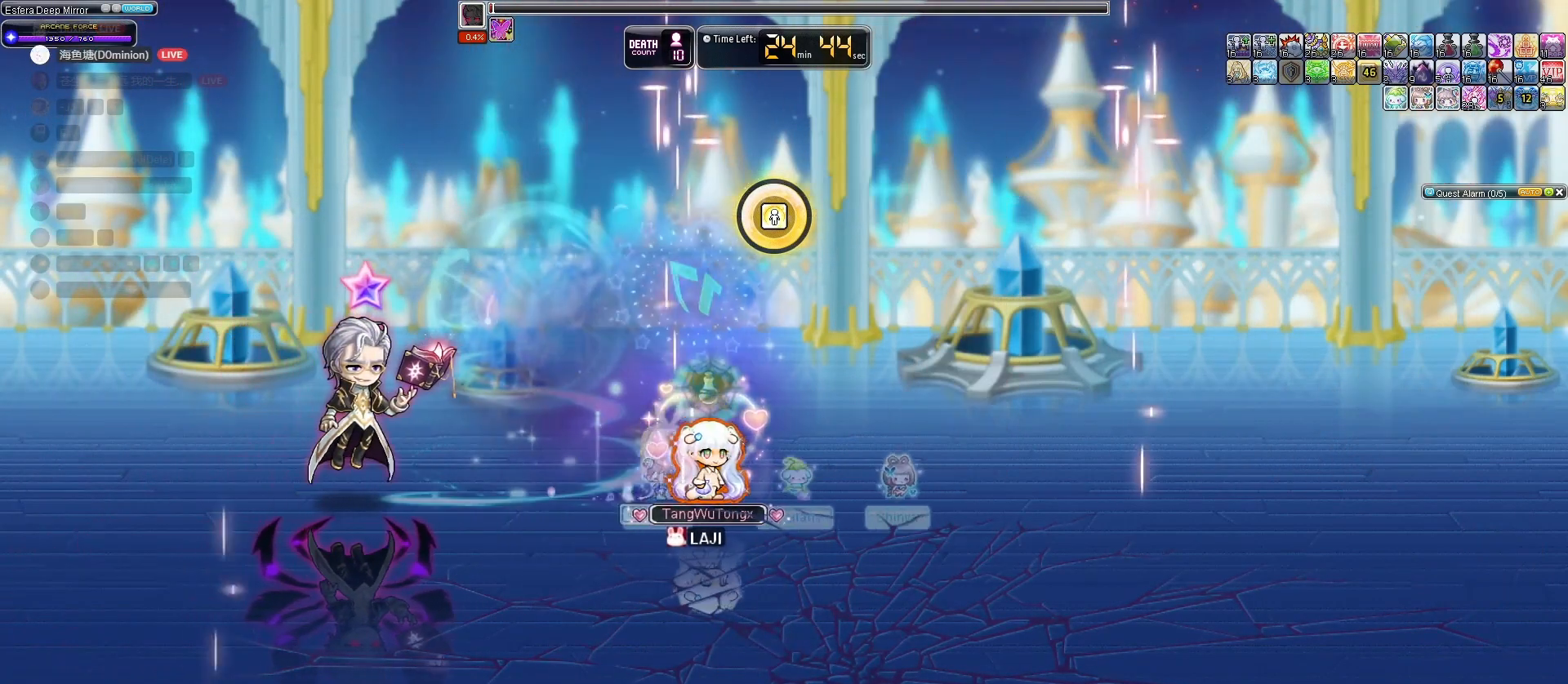
{"keys": ["left"], "events": [[100, "left", "up"], [300, "left", "down"]]}
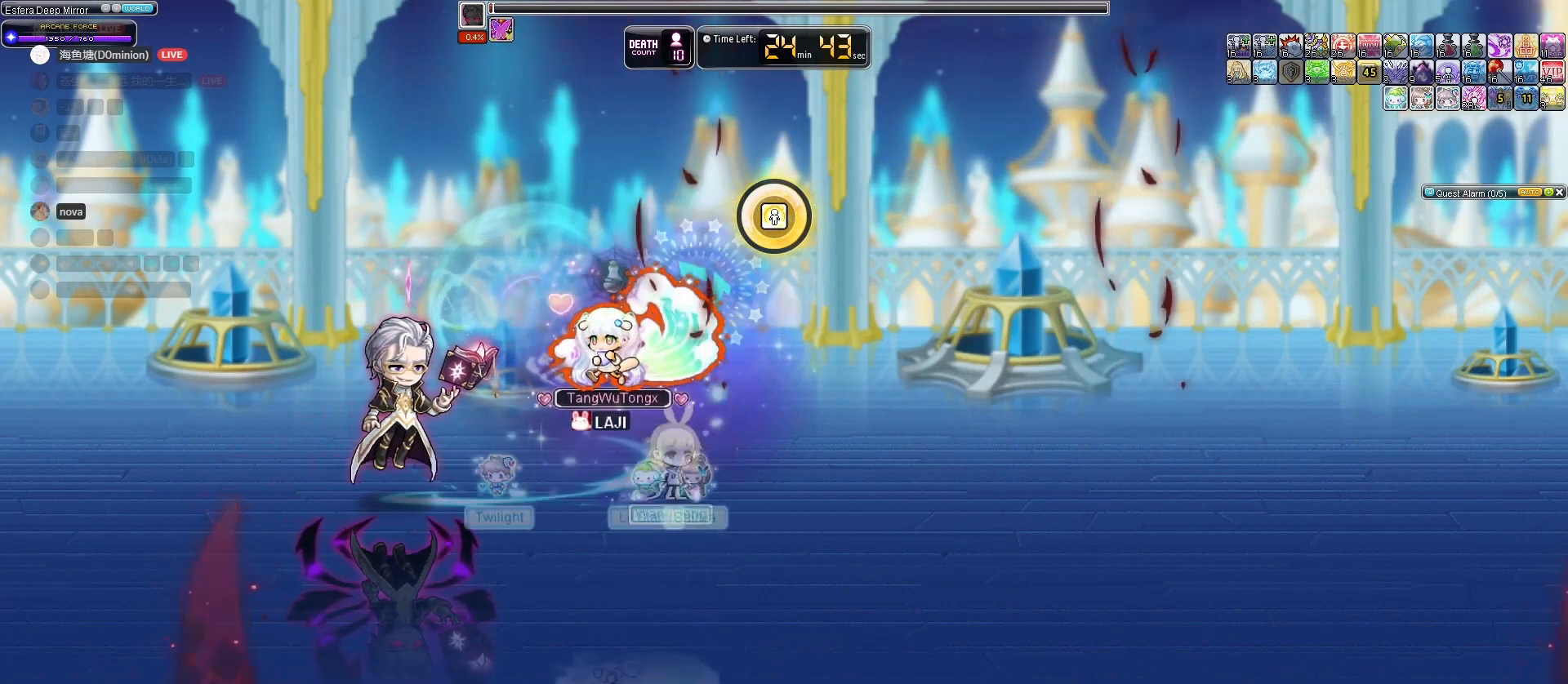
{"keys": ["left"], "events": [[400, "left", "up"], [433, "left", "down"]]}
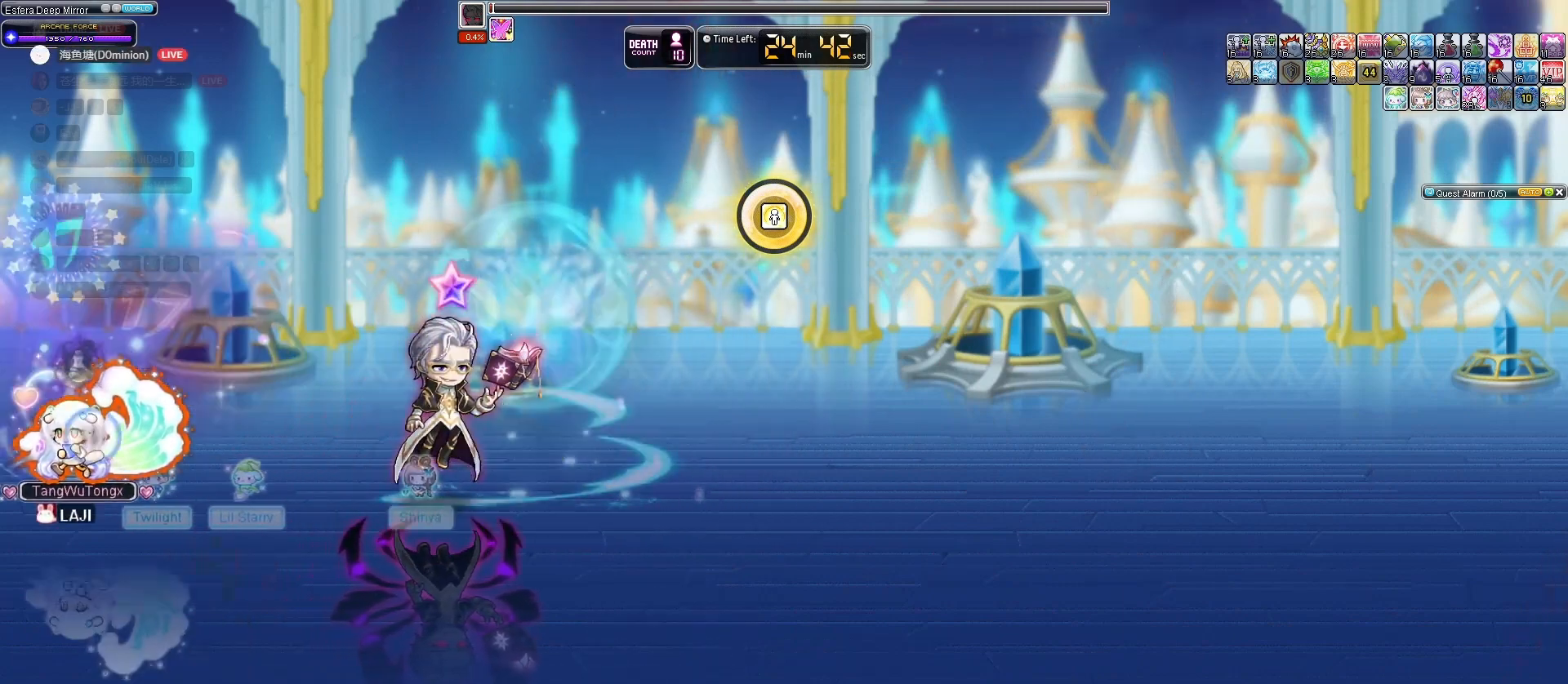
{"keys": [], "events": [[200, "left", "up"]]}
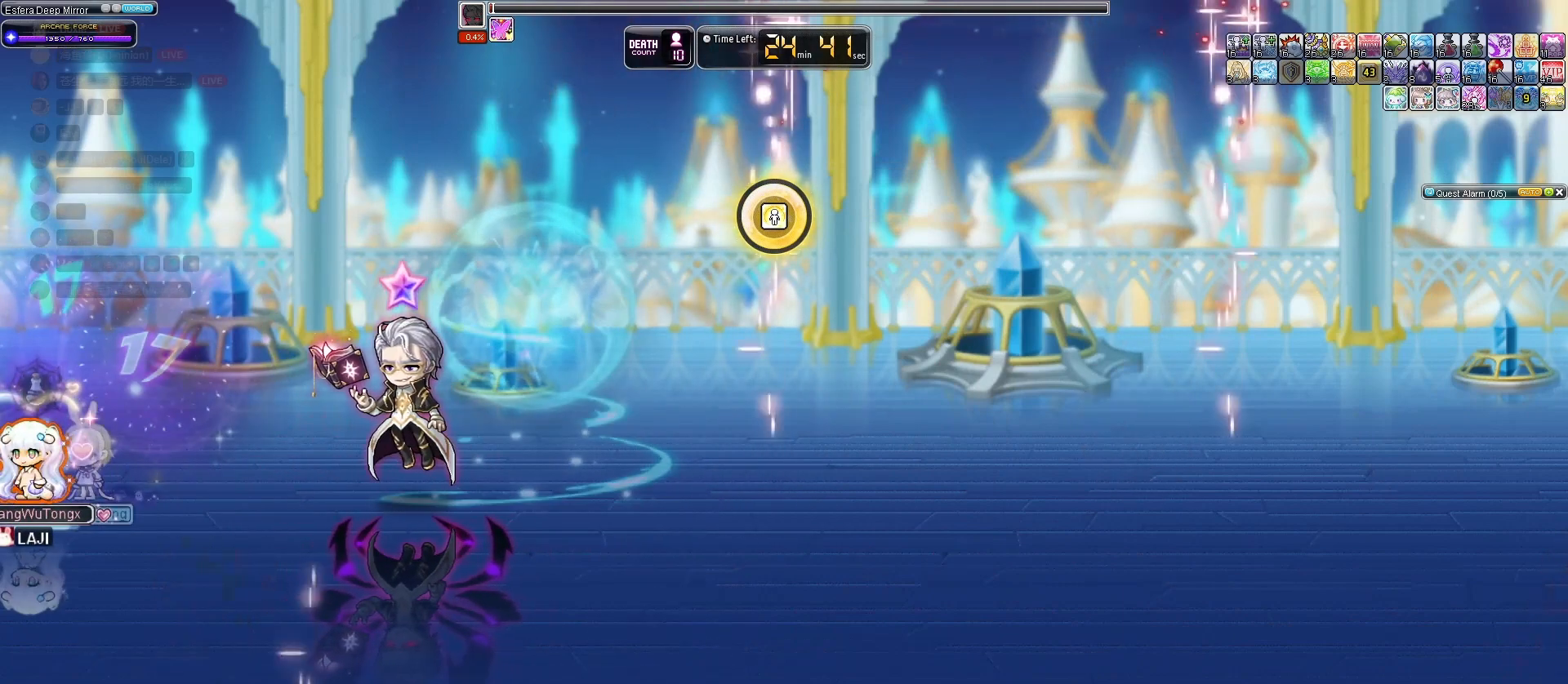
{"keys": [], "events": []}
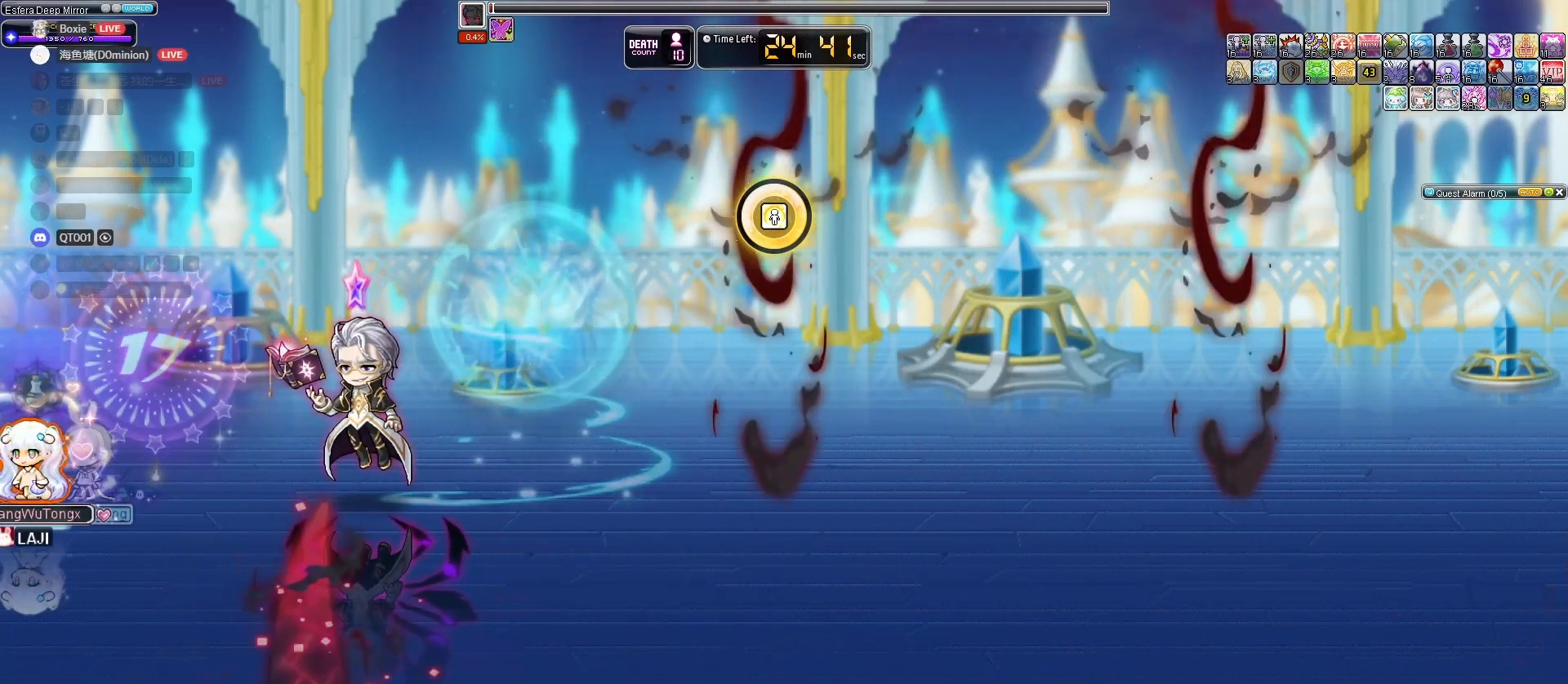
{"keys": [], "events": []}
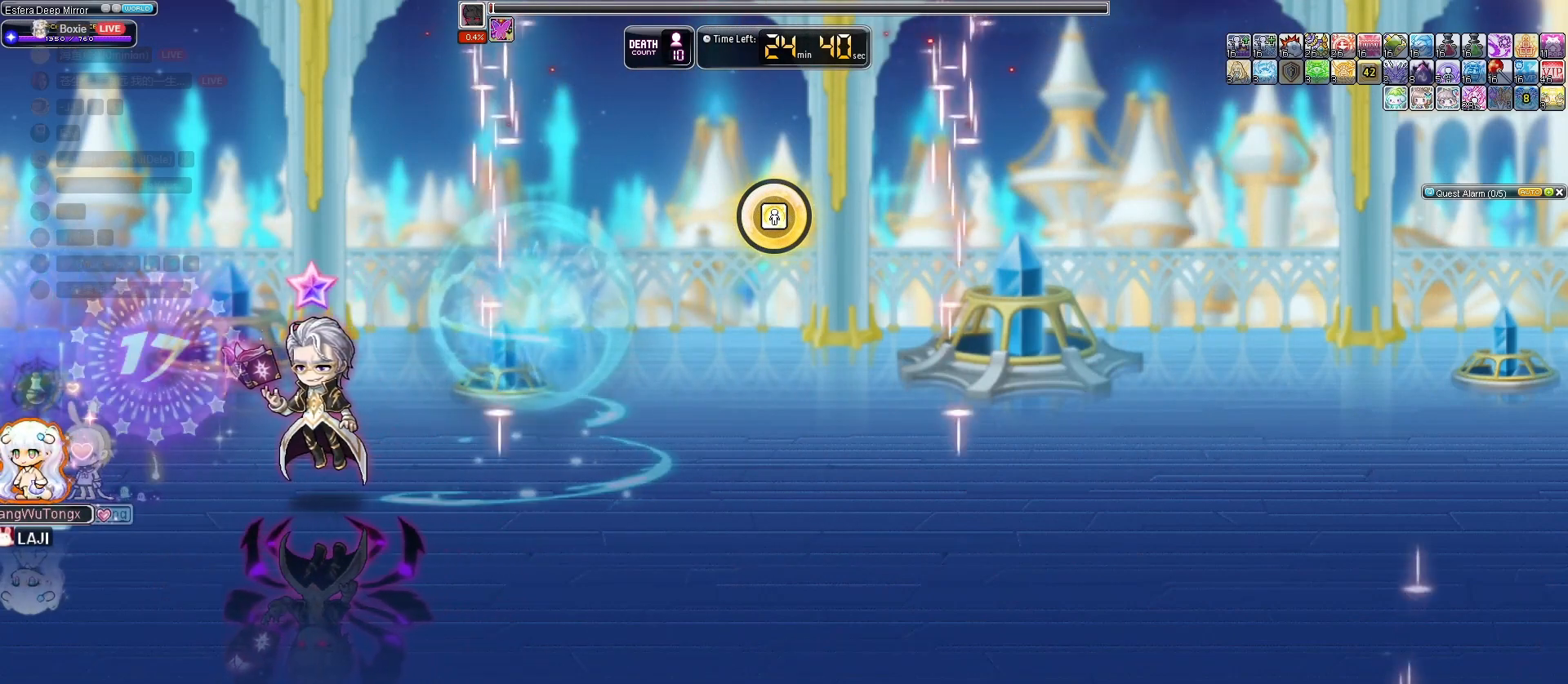
{"keys": [], "events": []}
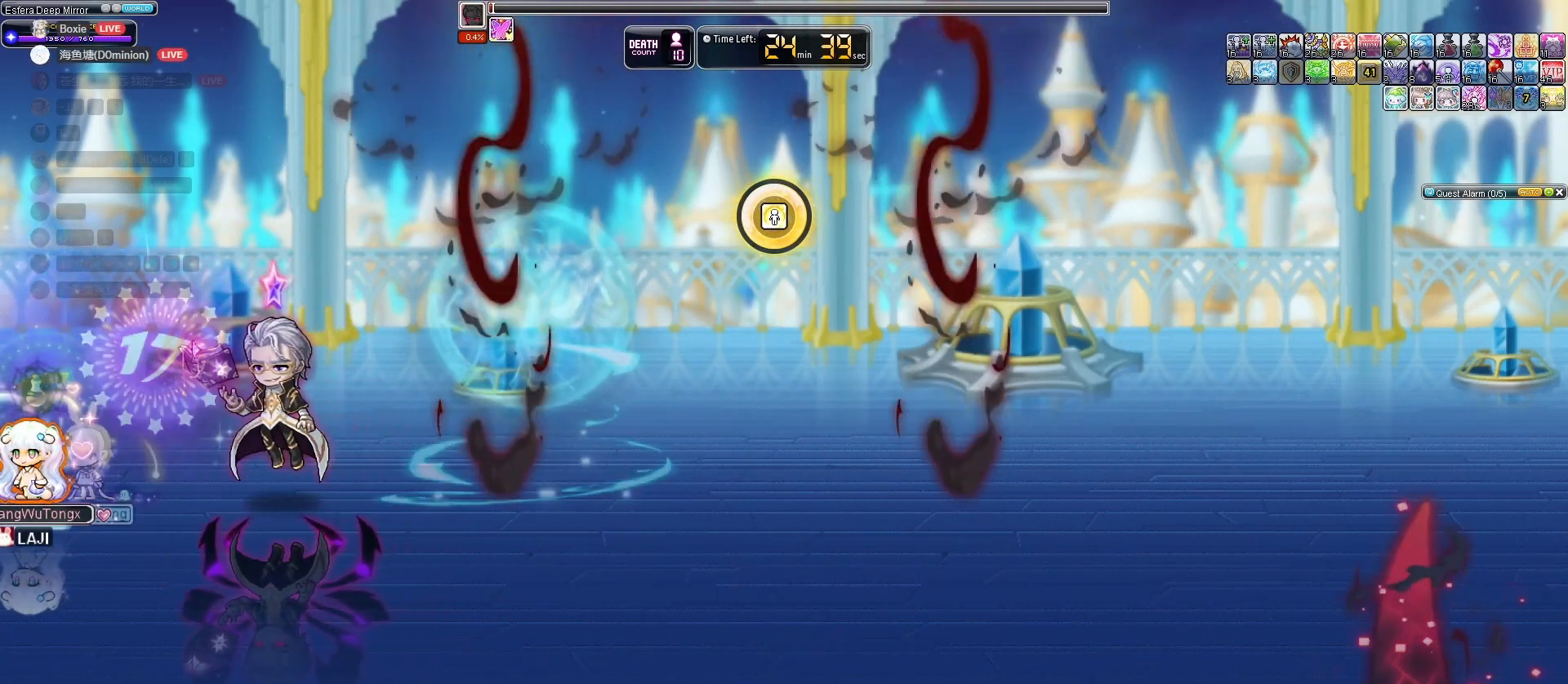
{"keys": [], "events": []}
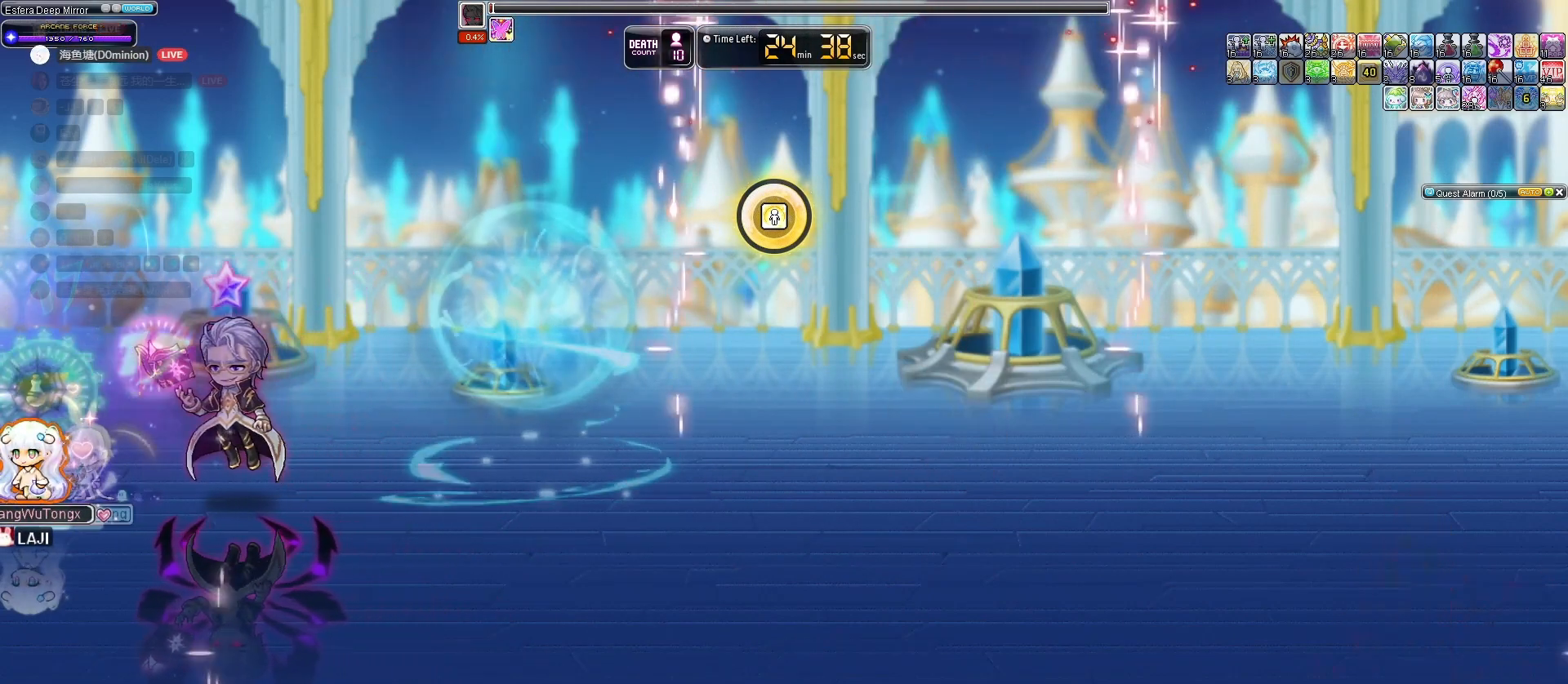
{"keys": ["right"], "events": [[467, "right", "down"]]}
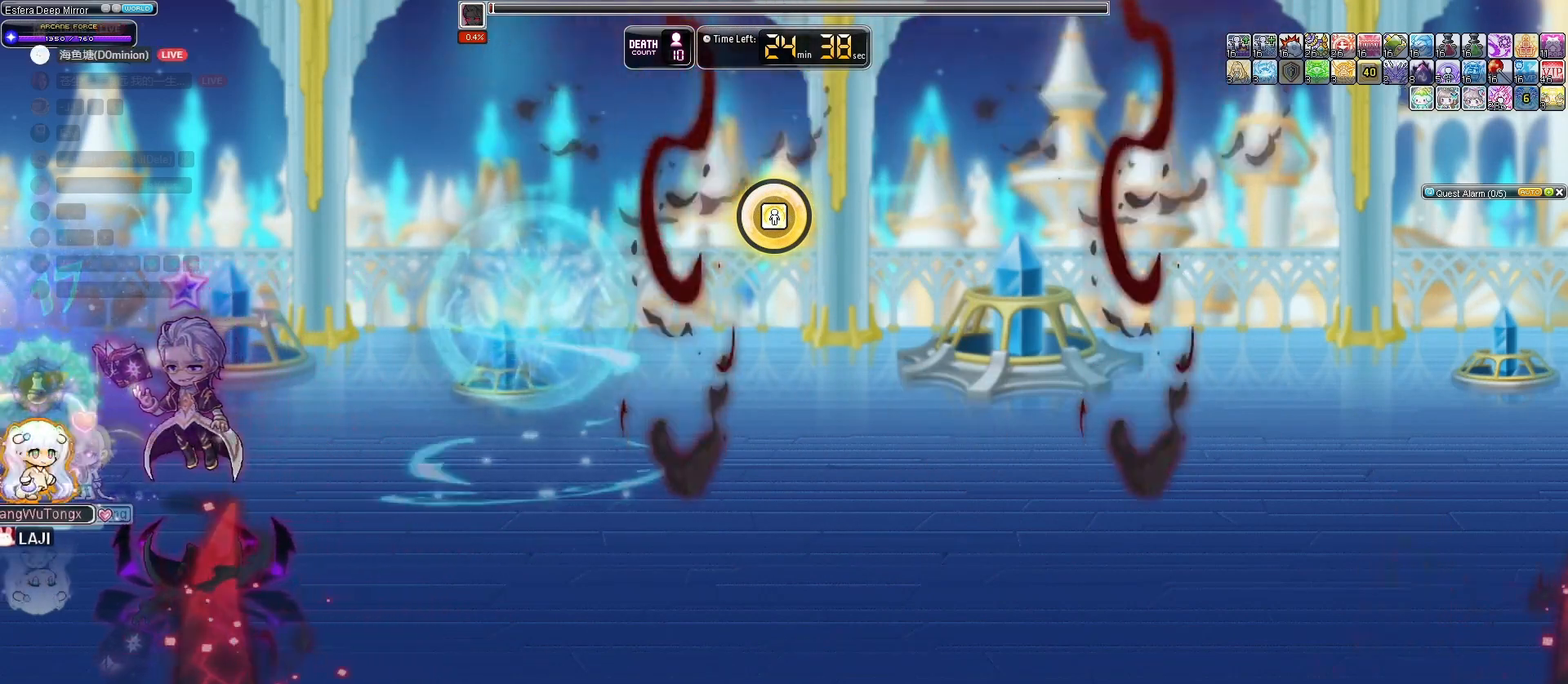
{"keys": ["left"], "events": [[433, "right", "up"], [500, "left", "down"]]}
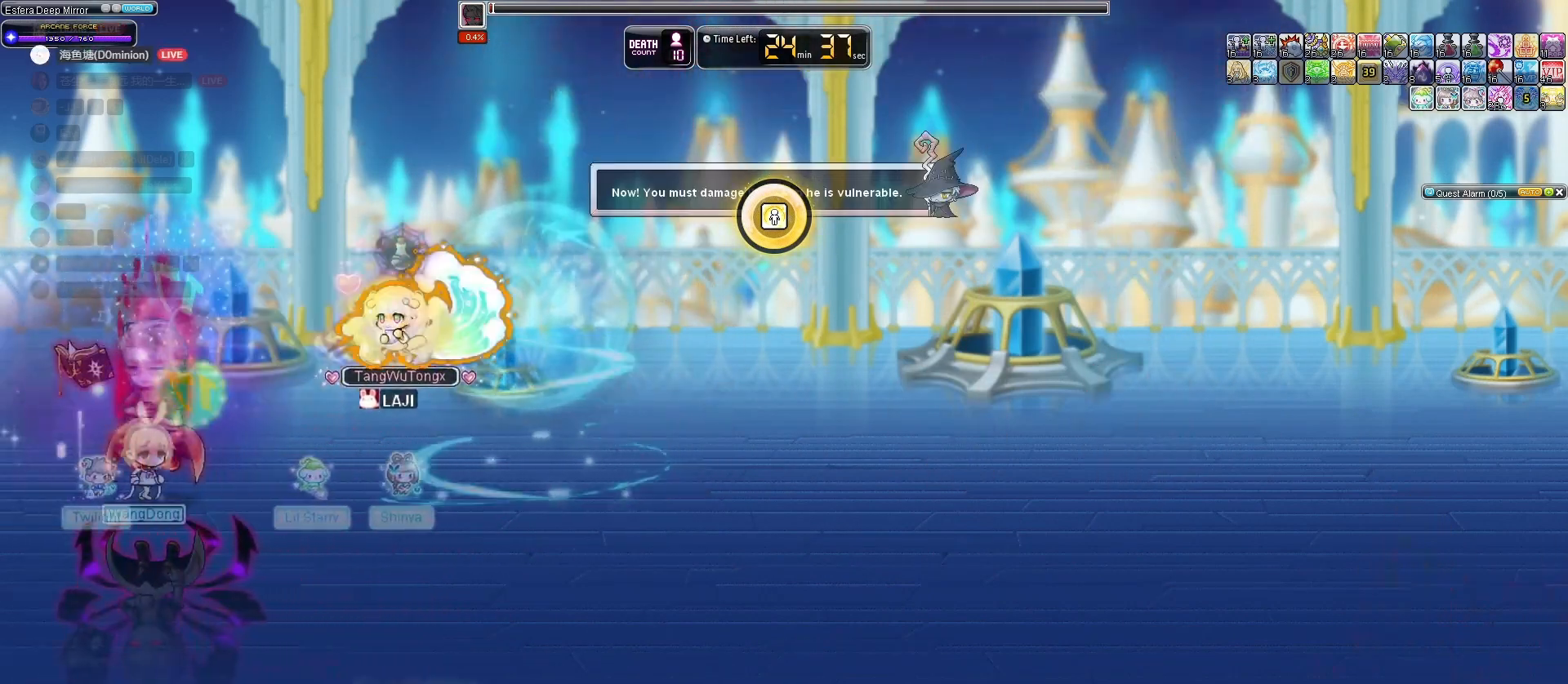
{"keys": ["left"], "events": [[167, "left", "up"], [433, "left", "down"]]}
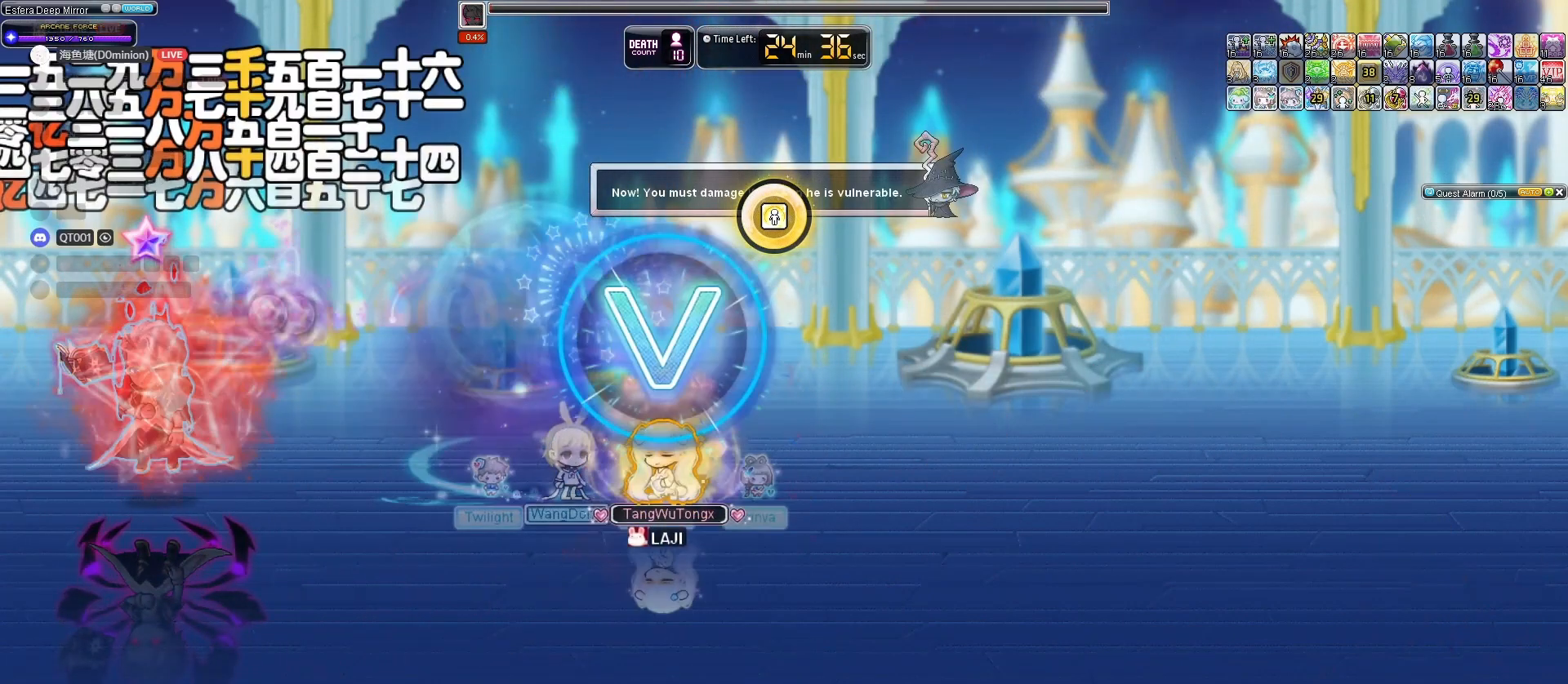
{"keys": [], "events": [[300, "left", "up"]]}
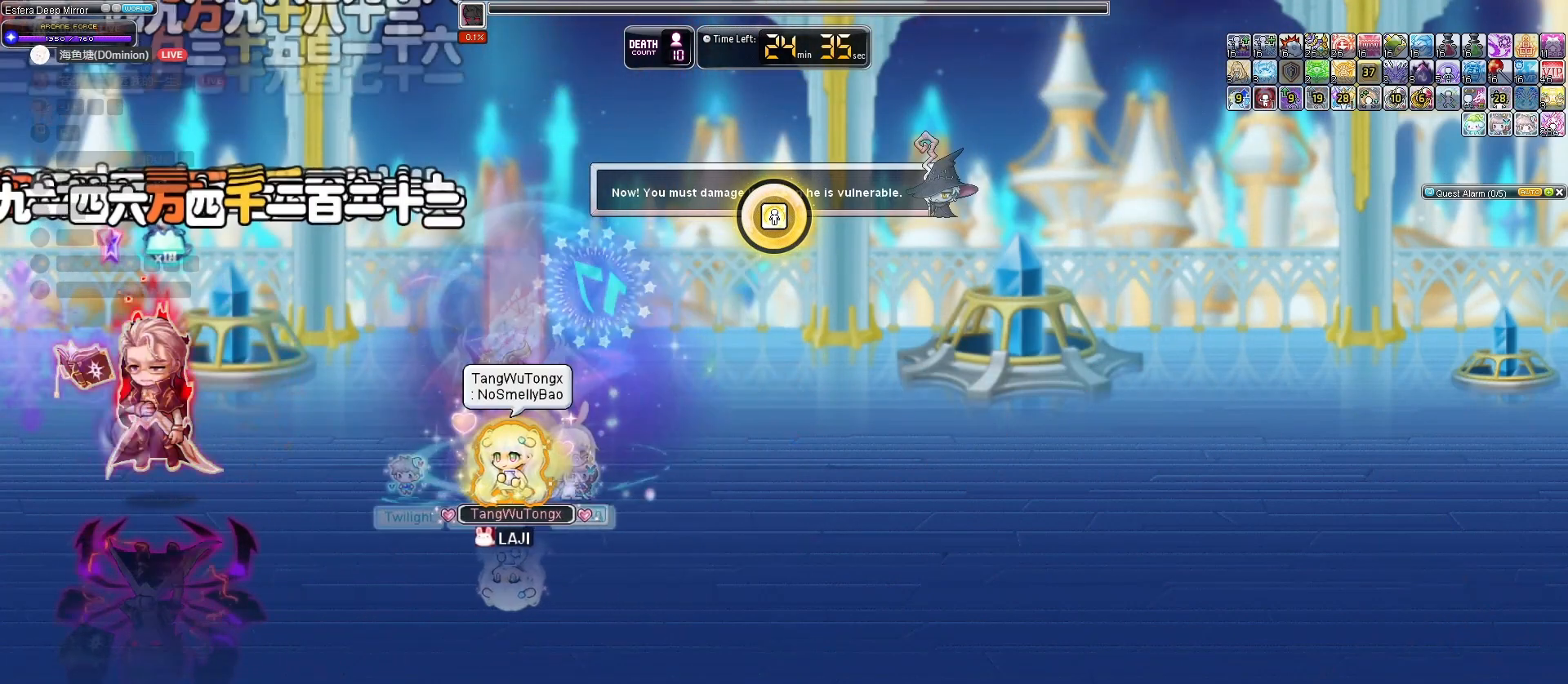
{"keys": [], "events": []}
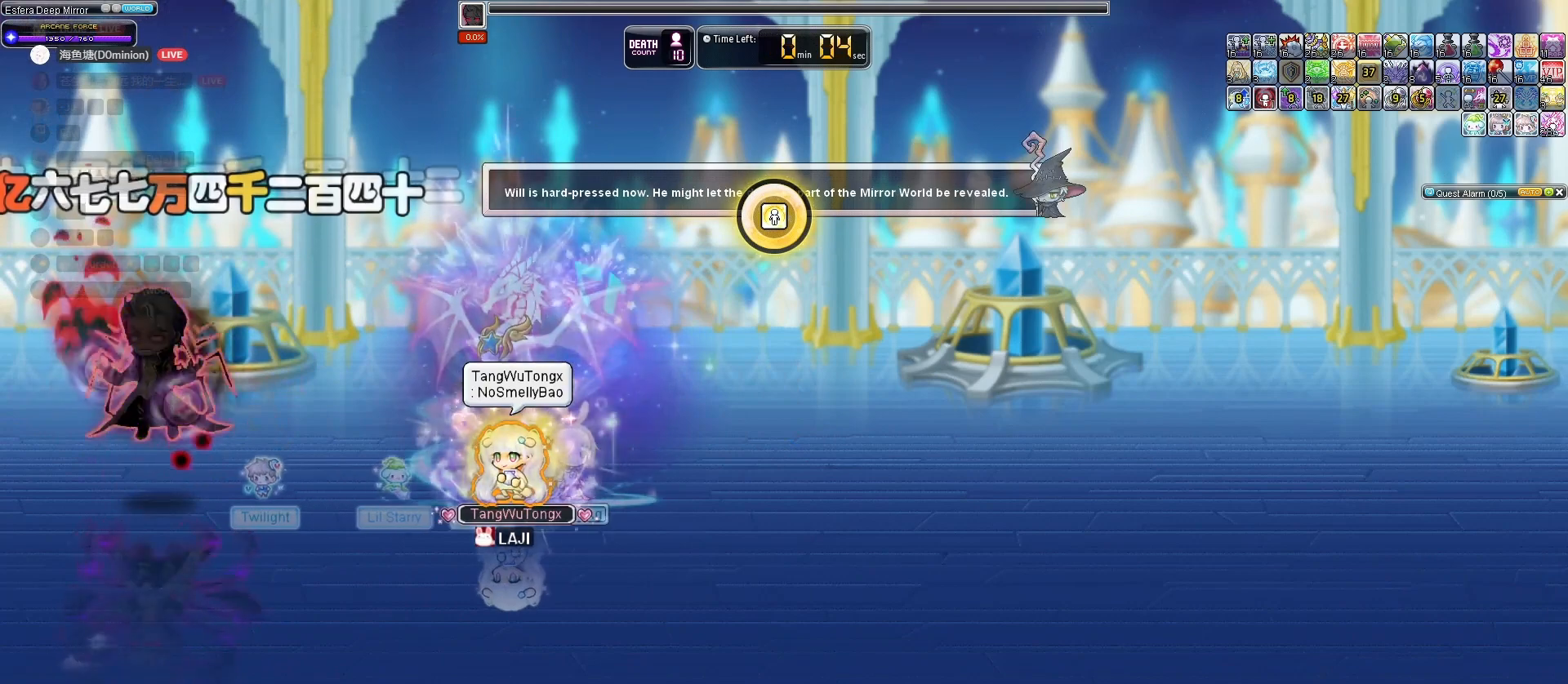
{"keys": [], "events": []}
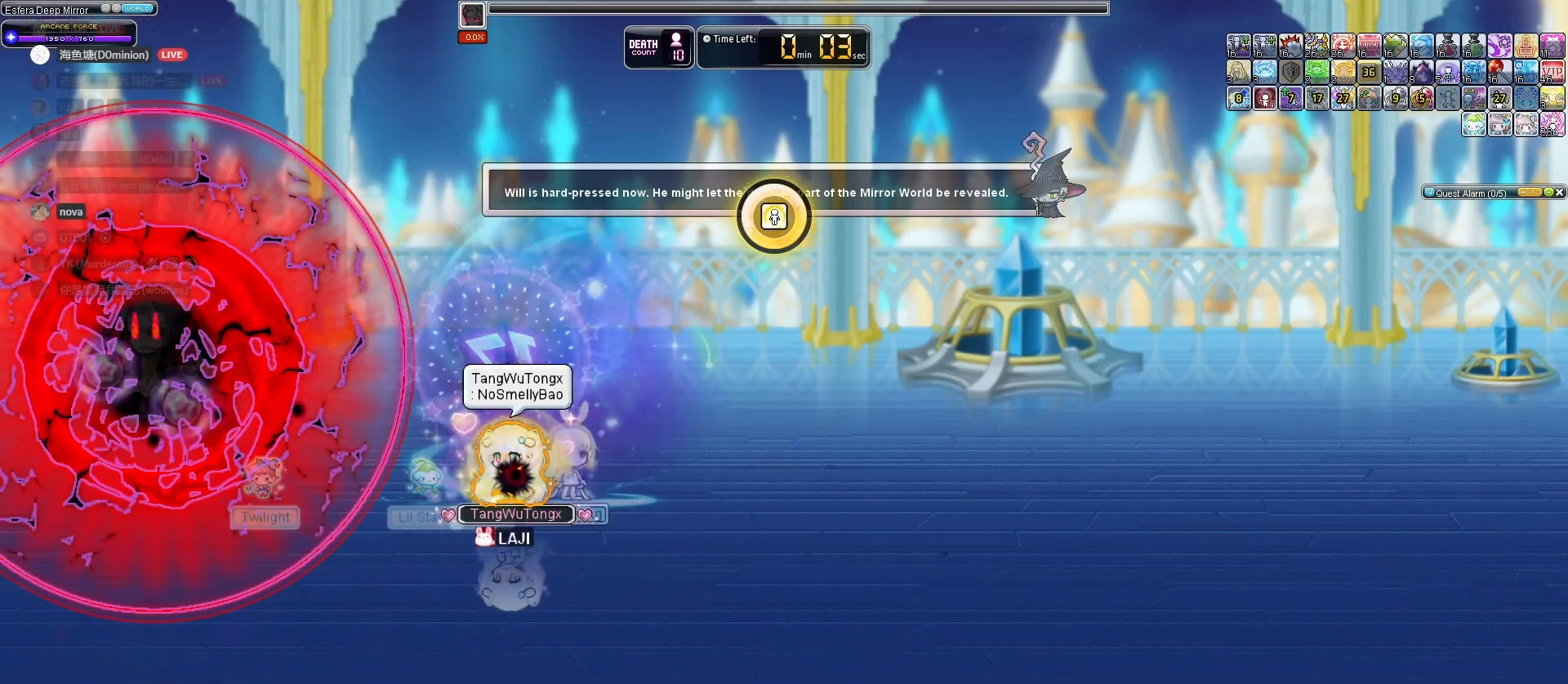
{"keys": [], "events": [[433, "right", "down"], [500, "right", "up"]]}
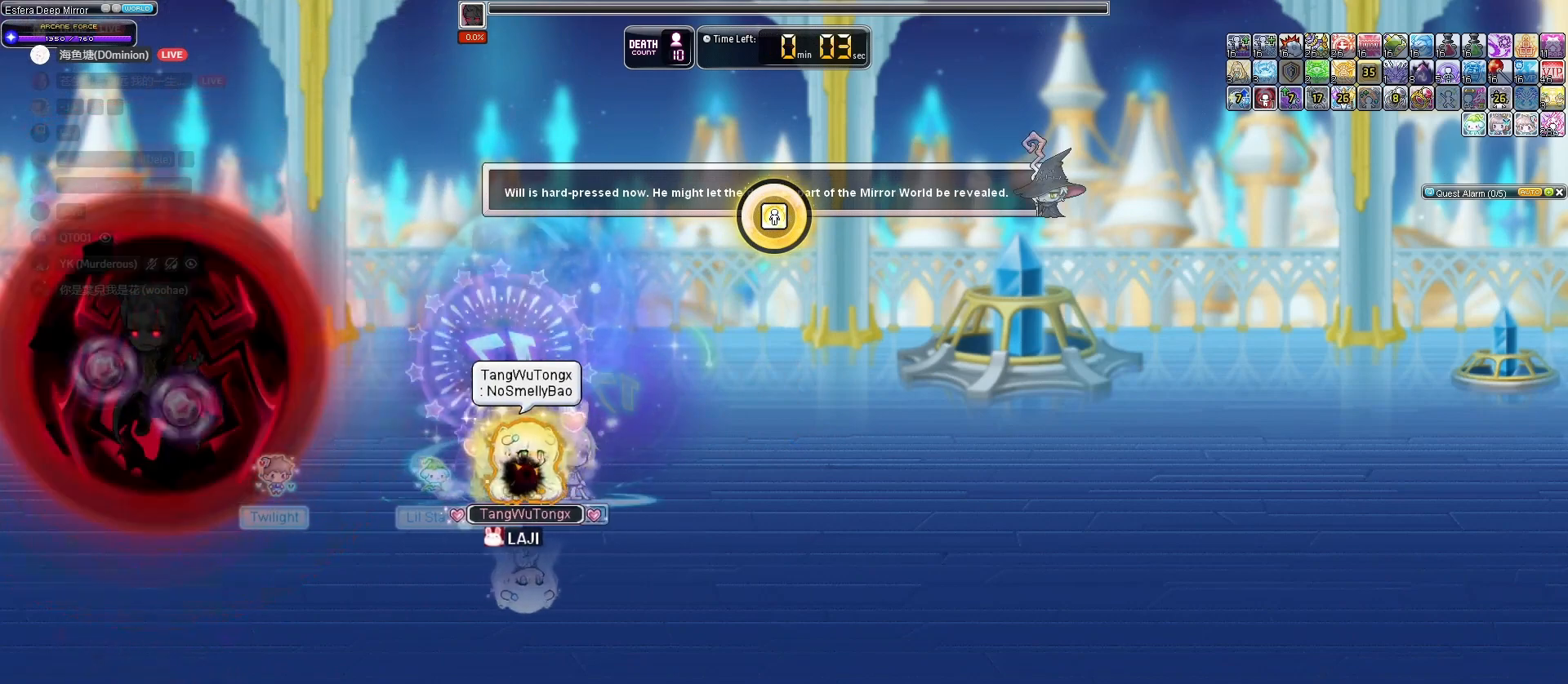
{"keys": ["left"], "events": [[67, "left", "down"], [167, "left", "up"], [300, "right", "down"], [433, "right", "up"], [467, "left", "down"]]}
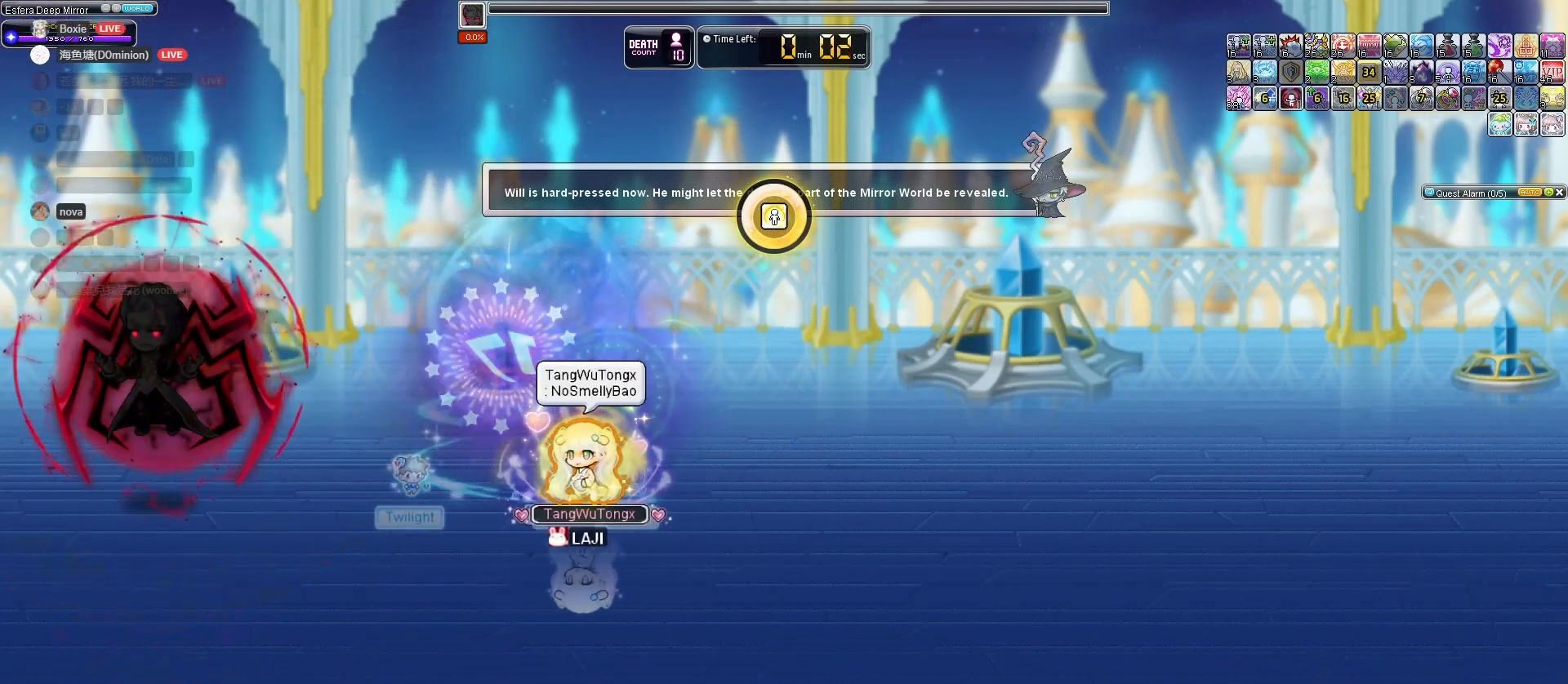
{"keys": [], "events": [[67, "left", "up"], [167, "right", "down"], [267, "right", "up"], [300, "left", "down"], [400, "left", "up"]]}